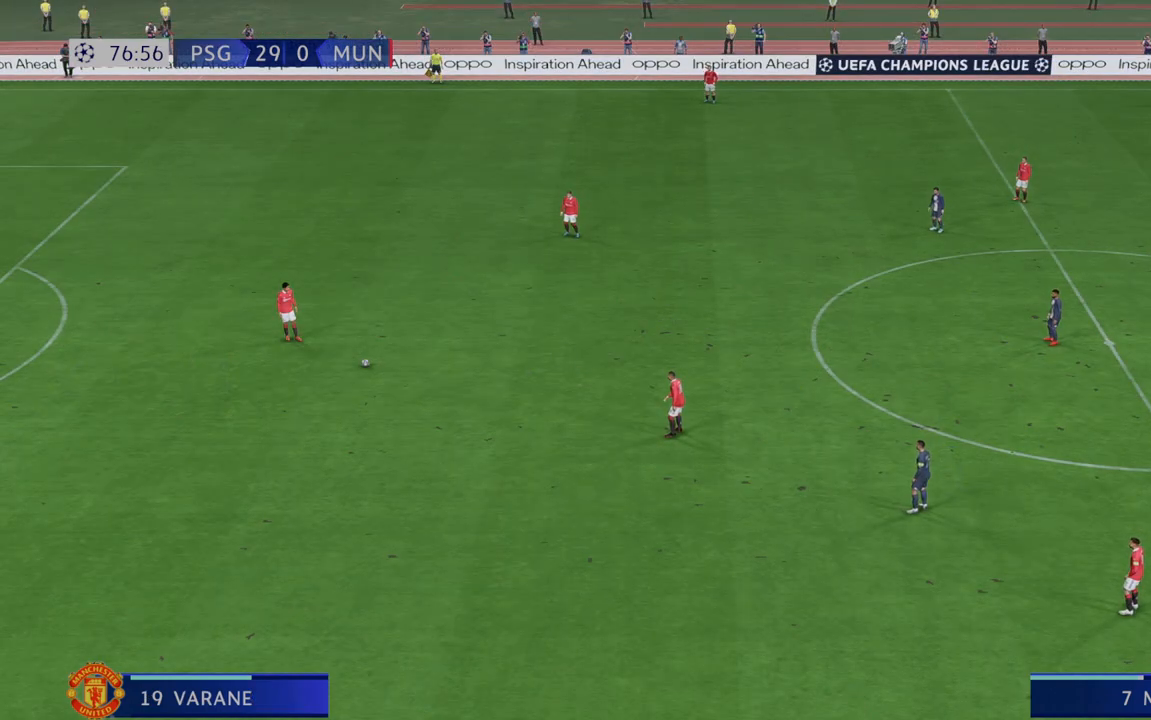
Gameplay with a controller (Xbox layout); each line is a JSON object with the inputs held at the frame after it. "events" lists button and stick changes between this image and that frame as [ms after this image, input, new state], when the widget could be followed in between. Not read: L3 R3.
{"buttons": [], "left_stick": "center", "right_stick": "center", "events": [[217, "R2", "up"]]}
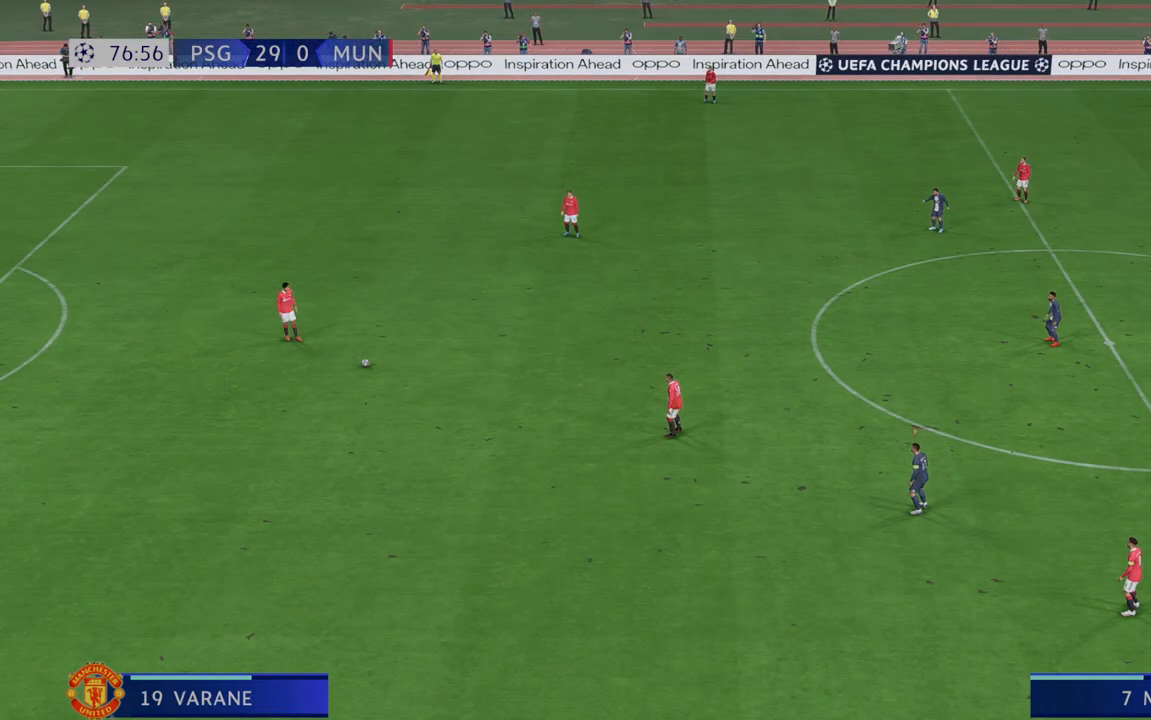
{"buttons": ["R2"], "left_stick": "center", "right_stick": "center", "events": [[33, "R2", "down"]]}
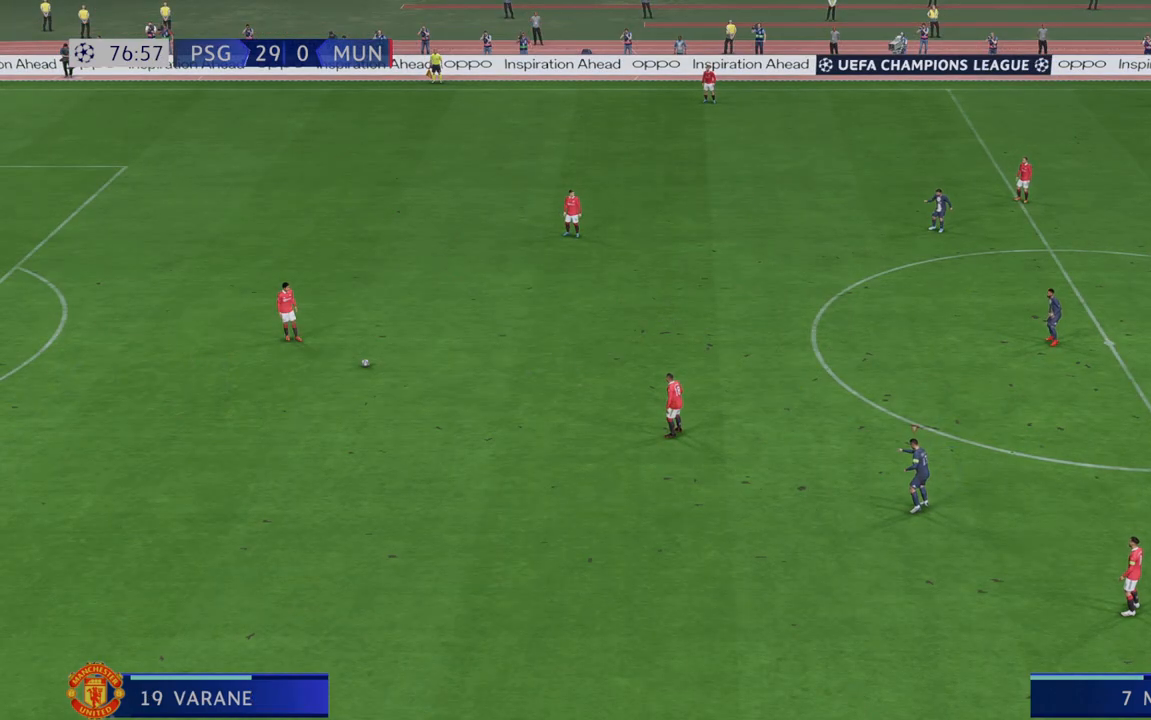
{"buttons": ["L1", "R2"], "left_stick": "up", "right_stick": "center", "events": [[50, "left_stick", "up-right"], [400, "left_stick", "up"], [500, "L1", "down"]]}
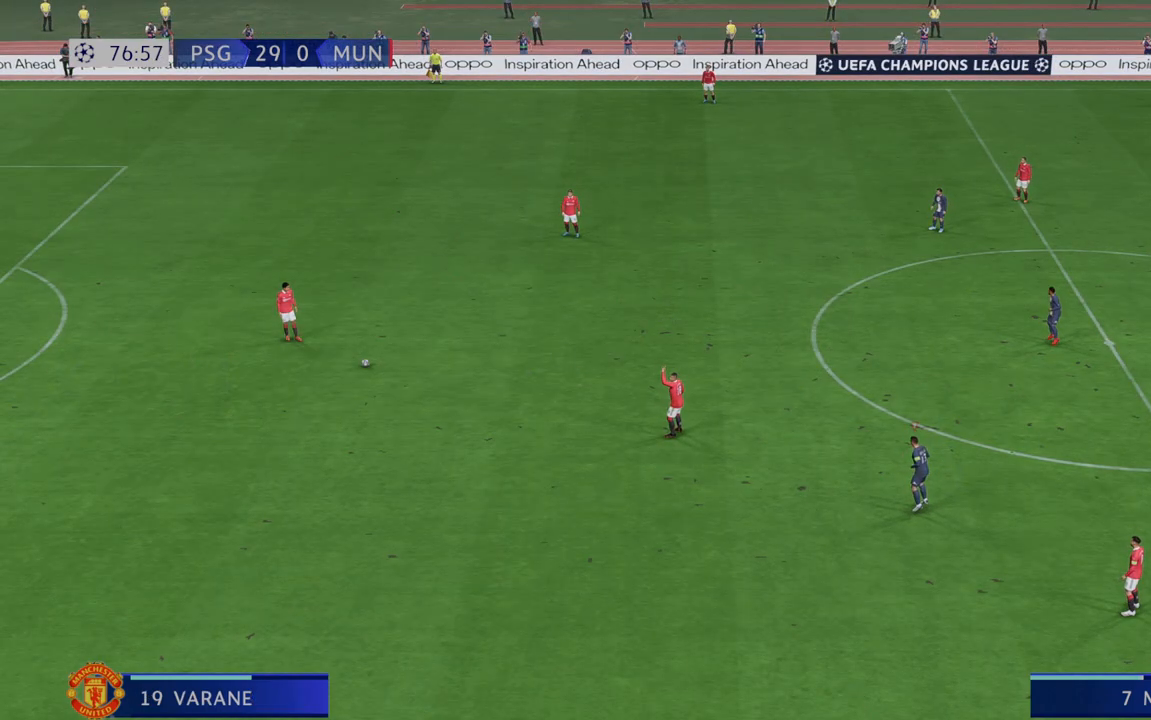
{"buttons": ["R2"], "left_stick": "up", "right_stick": "center", "events": [[133, "L1", "up"]]}
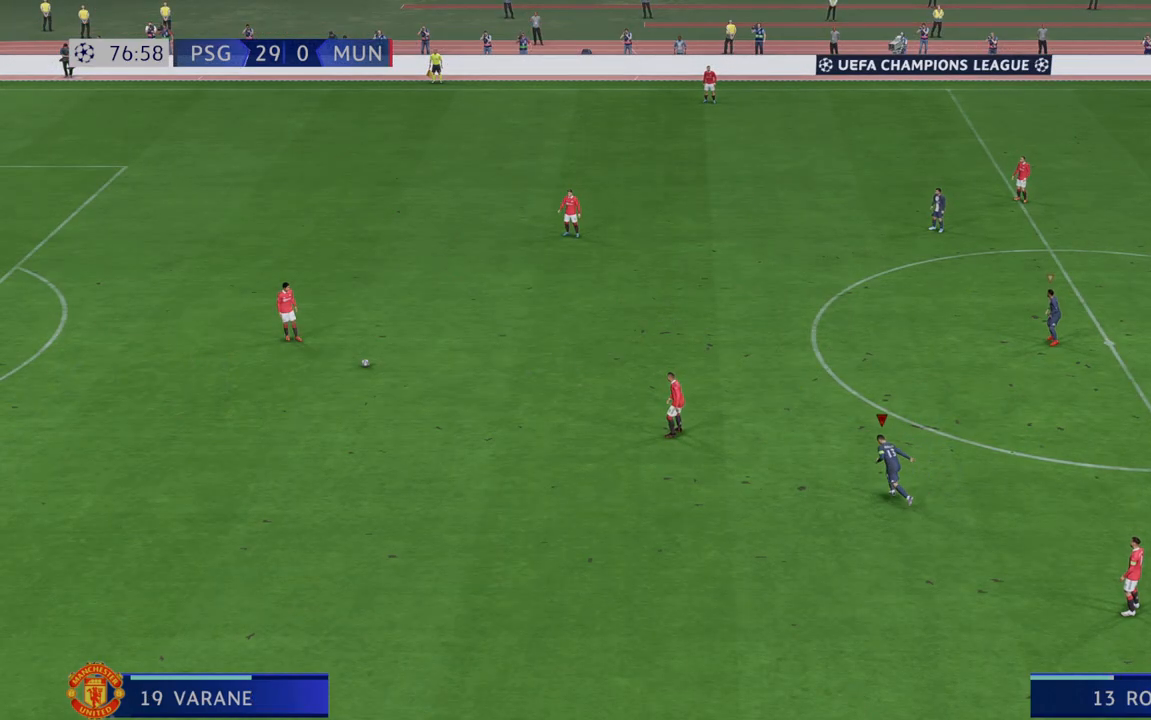
{"buttons": ["R2"], "left_stick": "up", "right_stick": "center", "events": []}
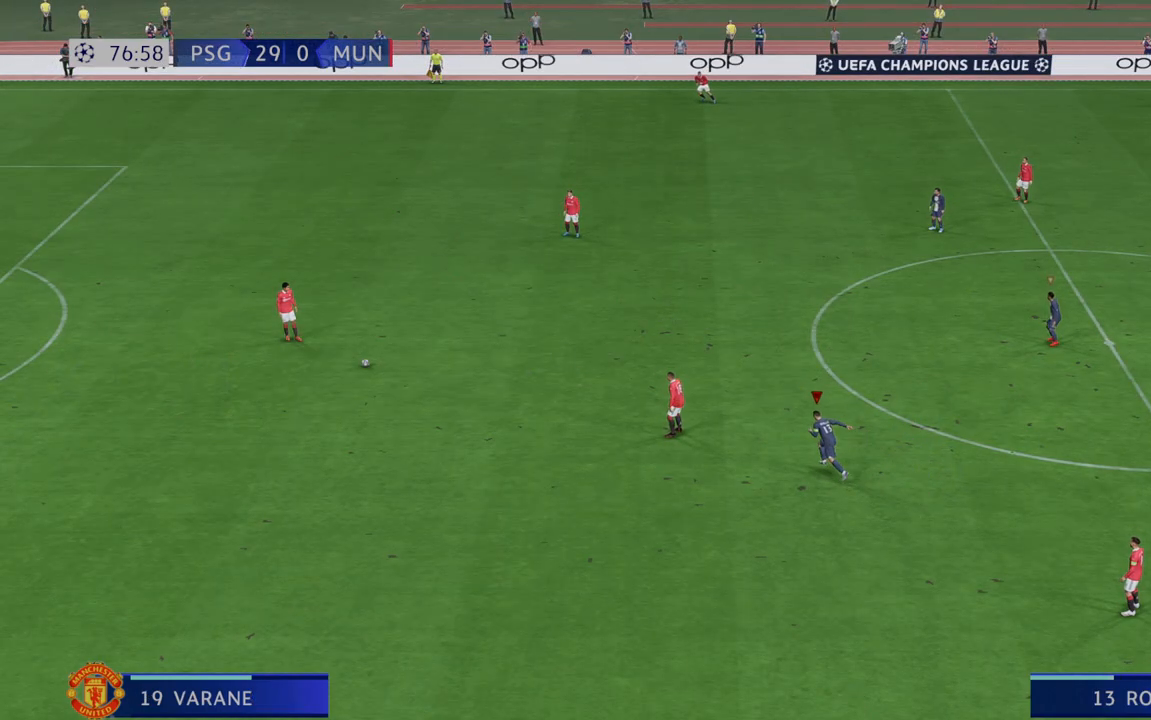
{"buttons": ["R2"], "left_stick": "up", "right_stick": "center", "events": []}
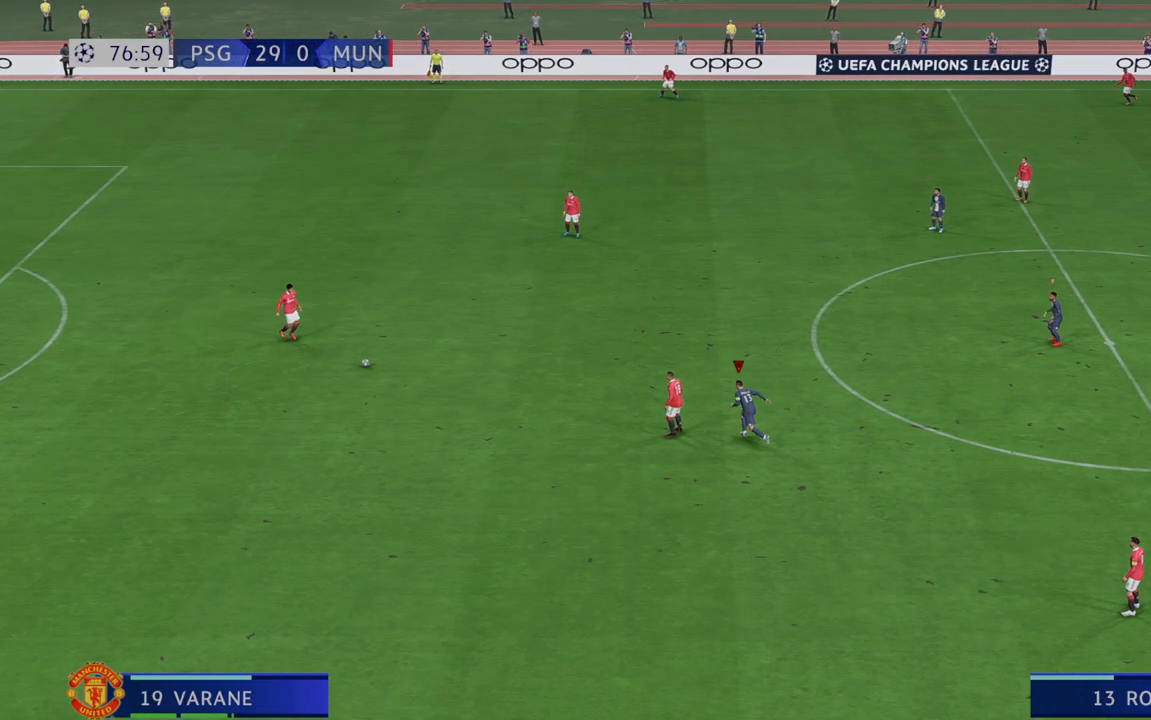
{"buttons": ["R2"], "left_stick": "up", "right_stick": "center", "events": []}
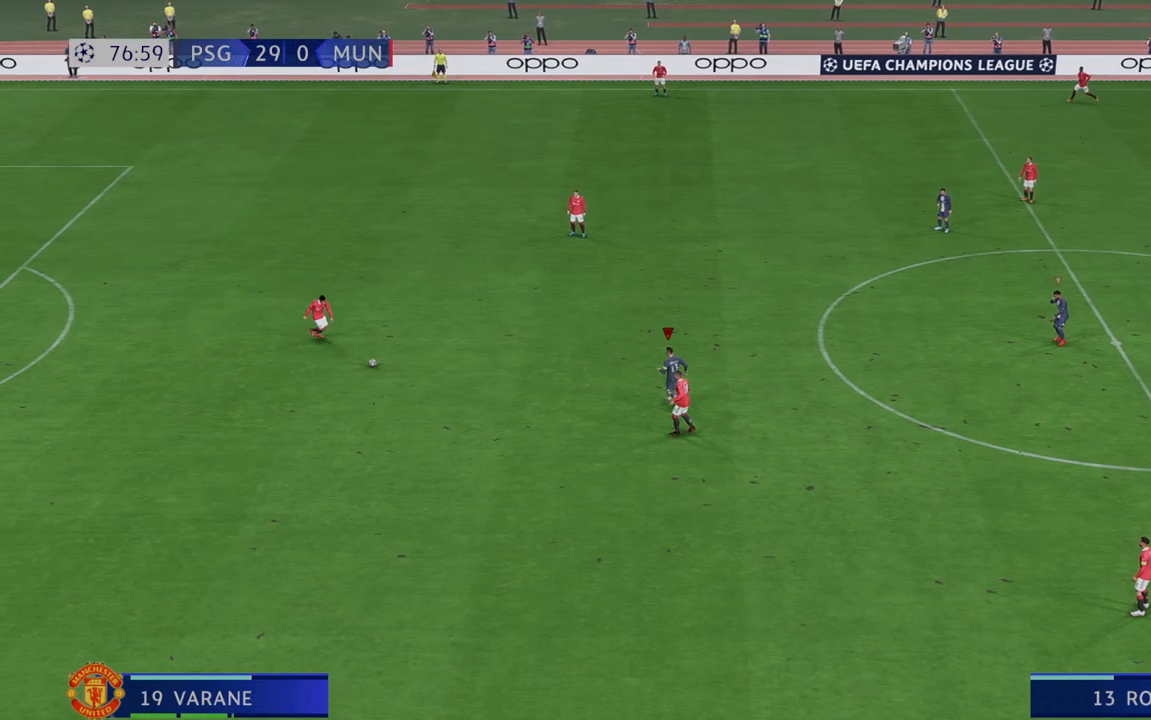
{"buttons": ["R2"], "left_stick": "up", "right_stick": "center", "events": []}
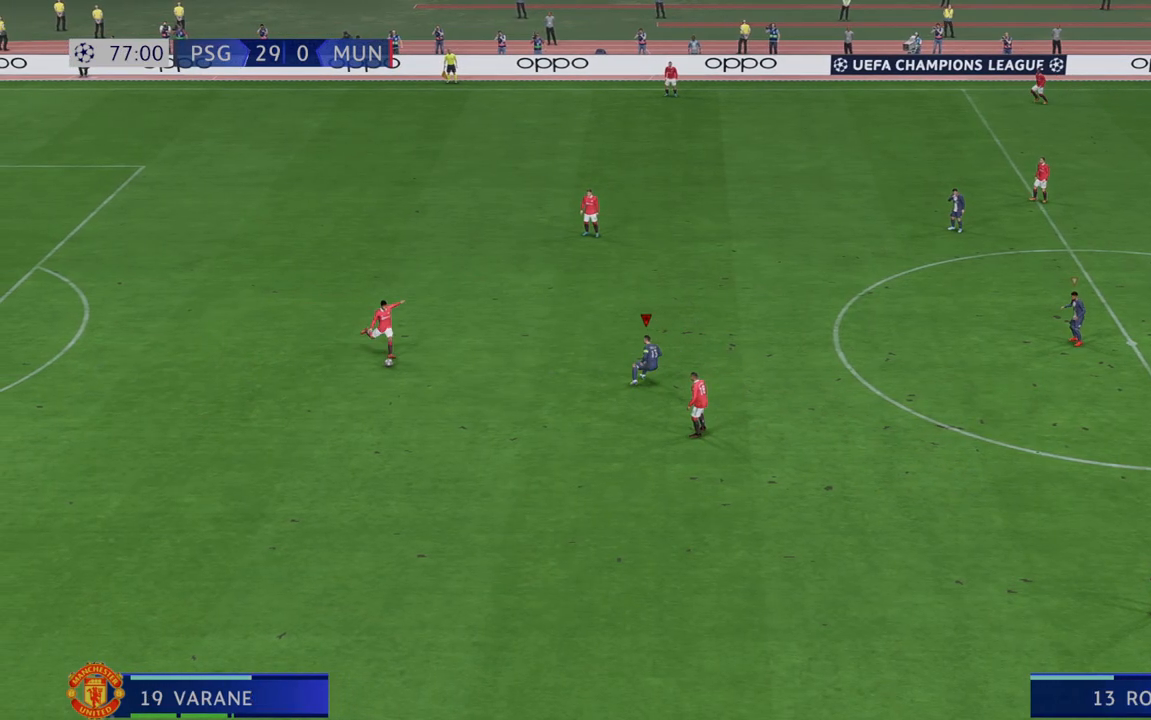
{"buttons": ["R2"], "left_stick": "down", "right_stick": "center", "events": [[33, "left_stick", "down"]]}
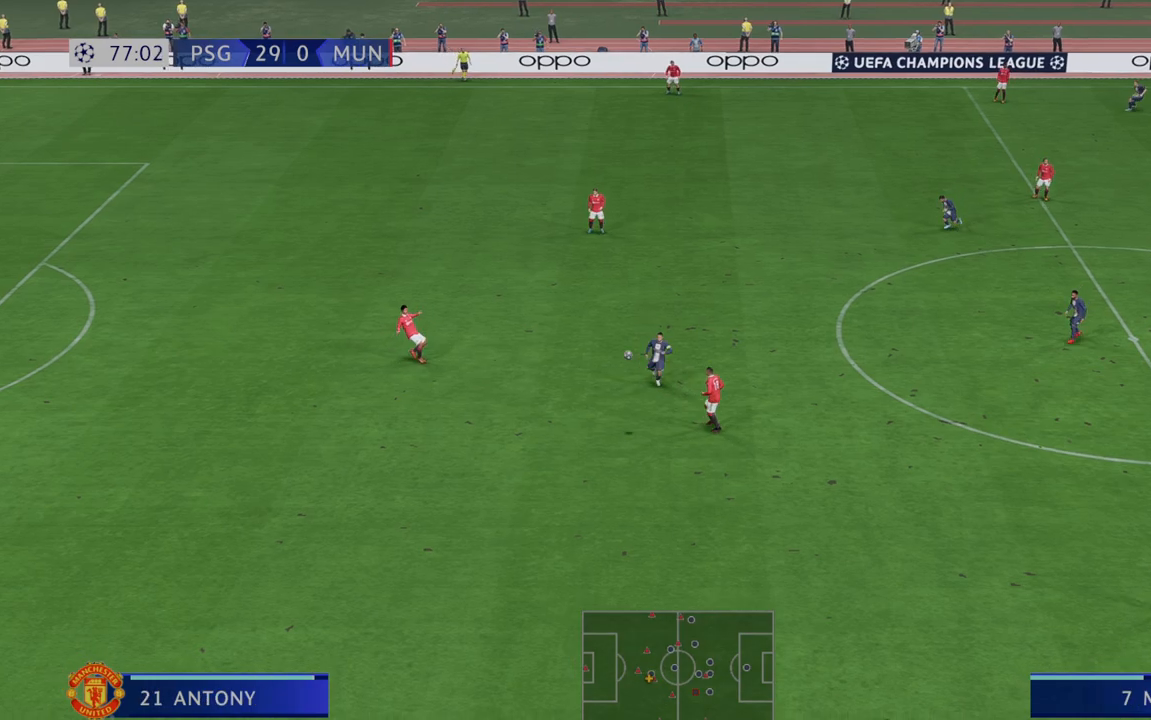
{"buttons": ["R2"], "left_stick": "down", "right_stick": "center", "events": []}
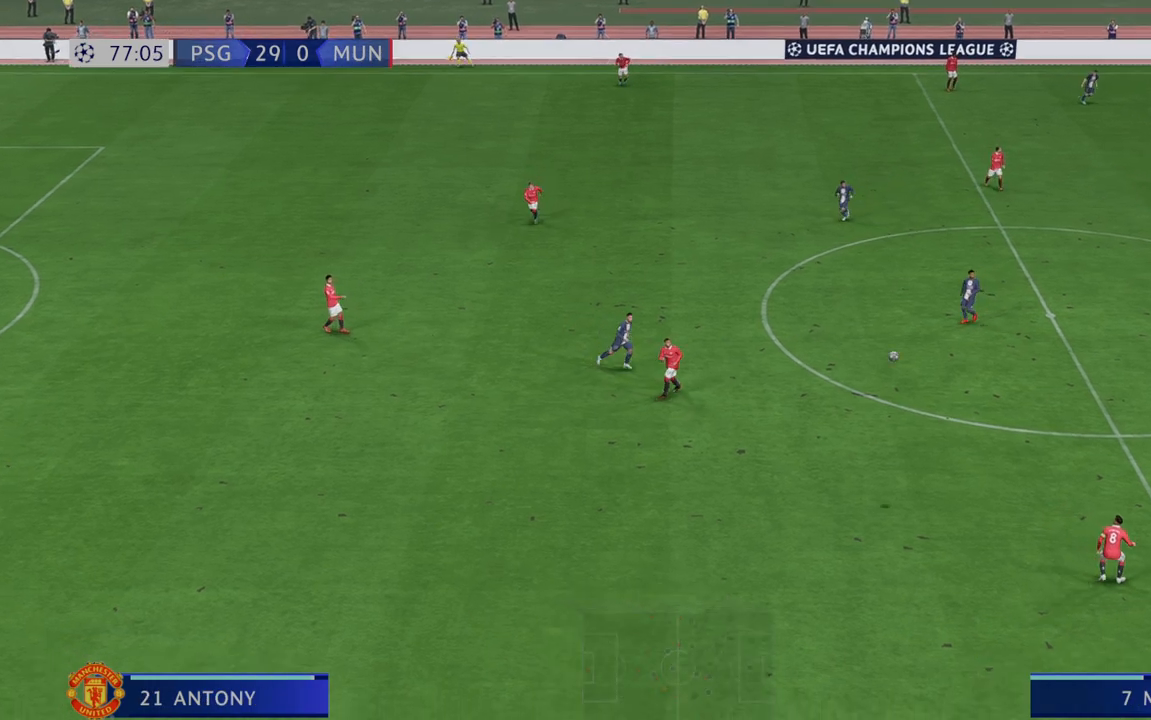
{"buttons": ["R2"], "left_stick": "down", "right_stick": "center", "events": []}
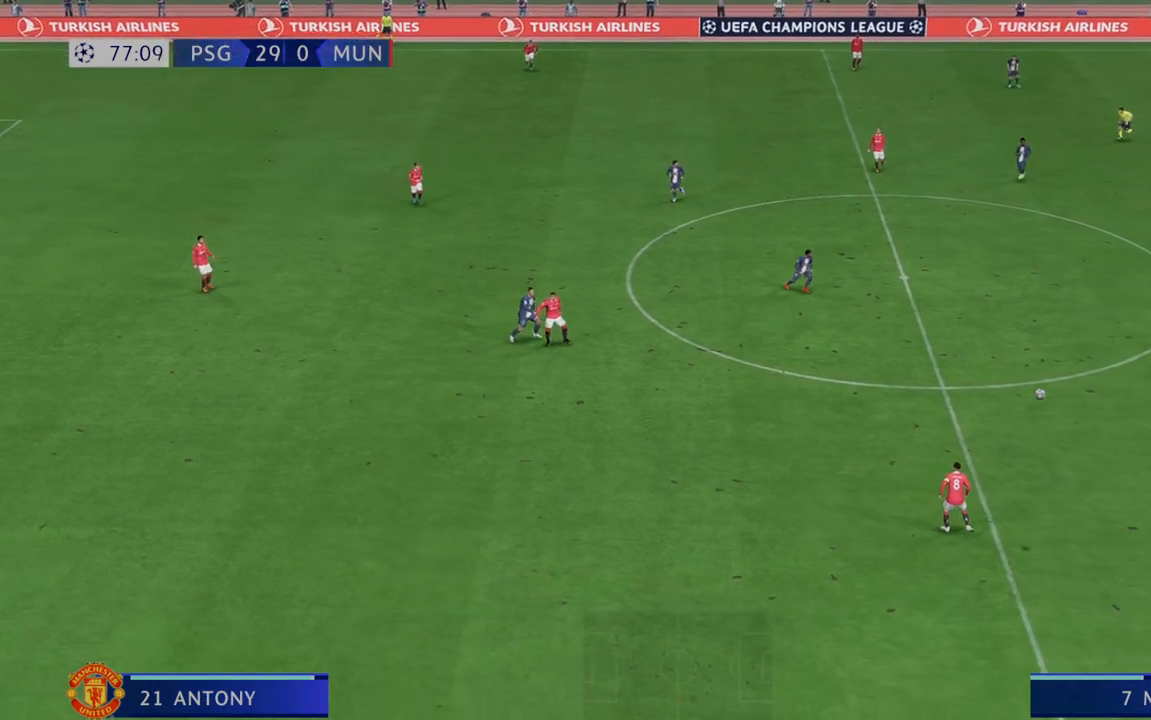
{"buttons": ["R2"], "left_stick": "down", "right_stick": "center", "events": []}
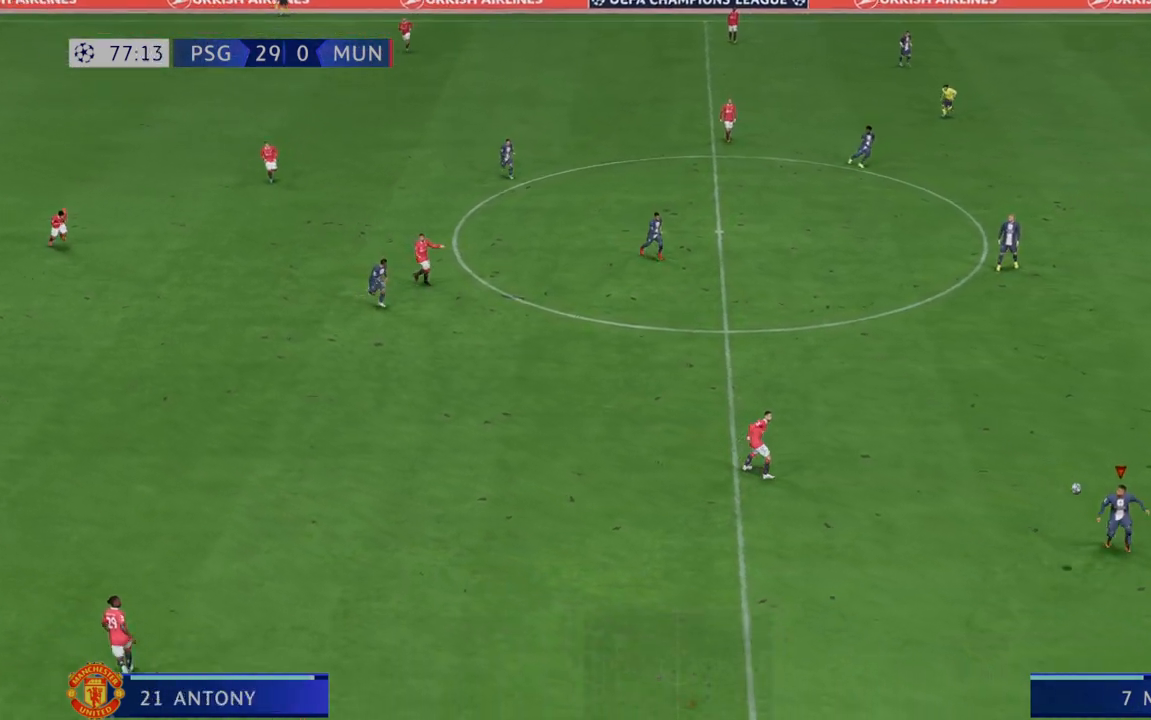
{"buttons": ["R2"], "left_stick": "up", "right_stick": "center", "events": [[250, "left_stick", "center"], [500, "left_stick", "up"]]}
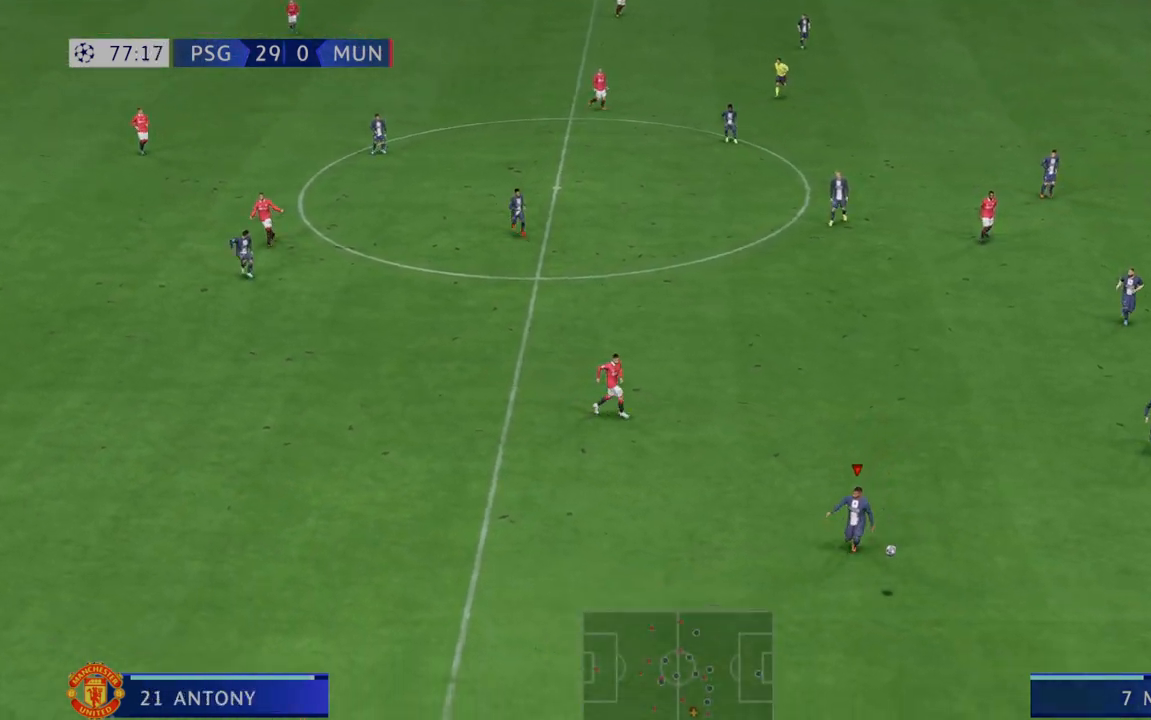
{"buttons": ["R2"], "left_stick": "up-right", "right_stick": "center"}
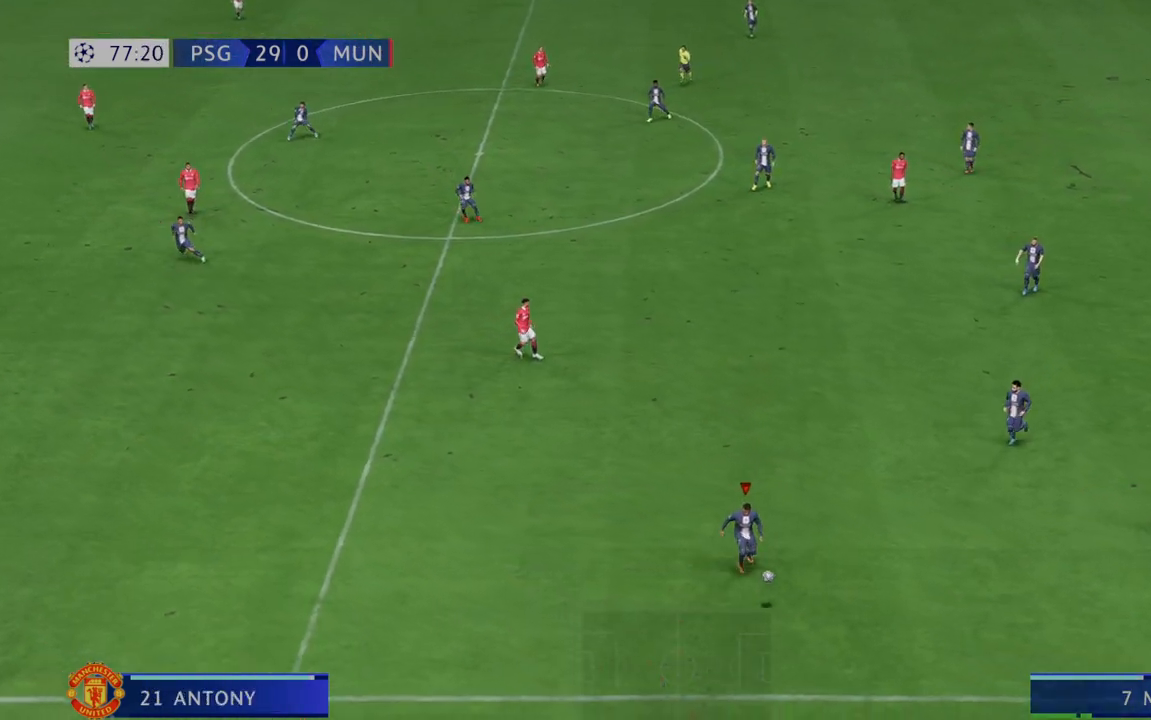
{"buttons": ["R2"], "left_stick": "up-right", "right_stick": "center", "events": []}
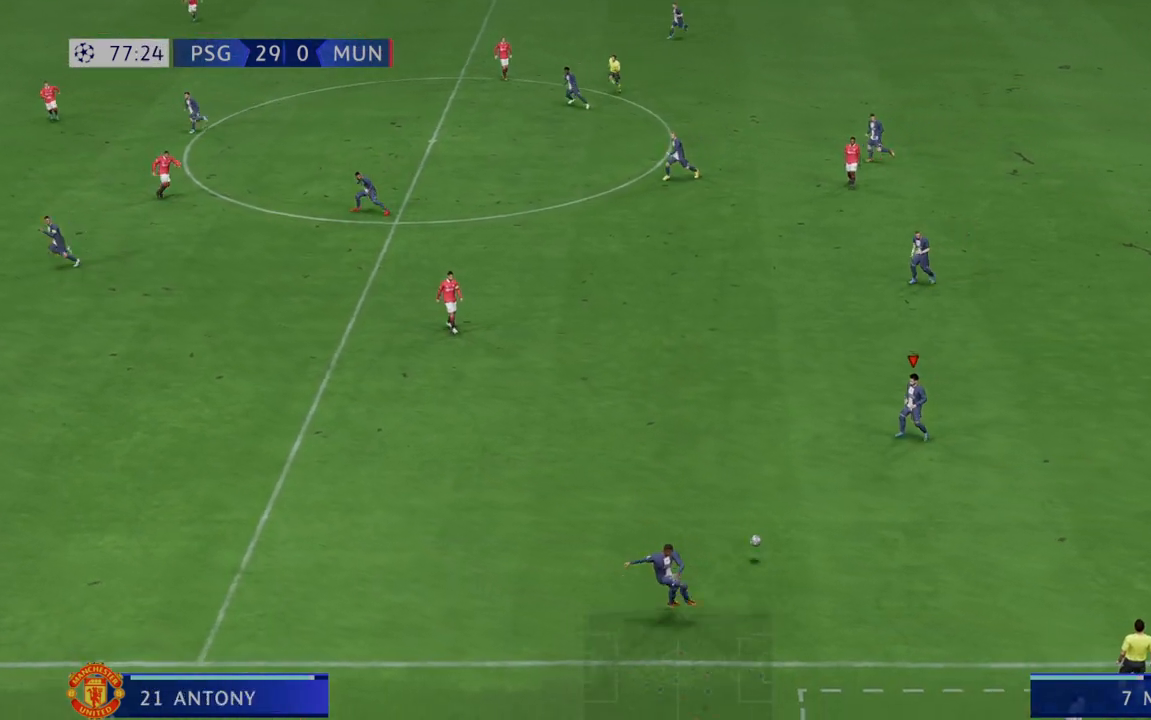
{"buttons": ["R2"], "left_stick": "up", "right_stick": "center", "events": [[33, "left_stick", "up"]]}
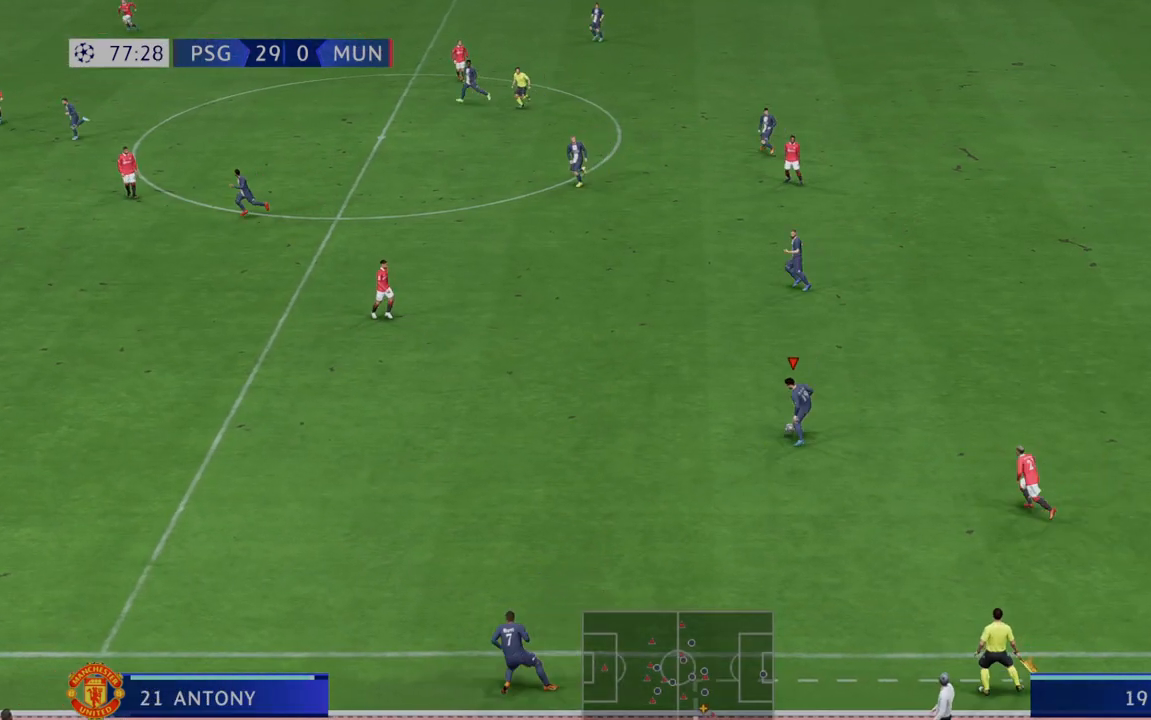
{"buttons": ["R2"], "left_stick": "center", "right_stick": "center", "events": [[400, "left_stick", "left"], [467, "left_stick", "center"]]}
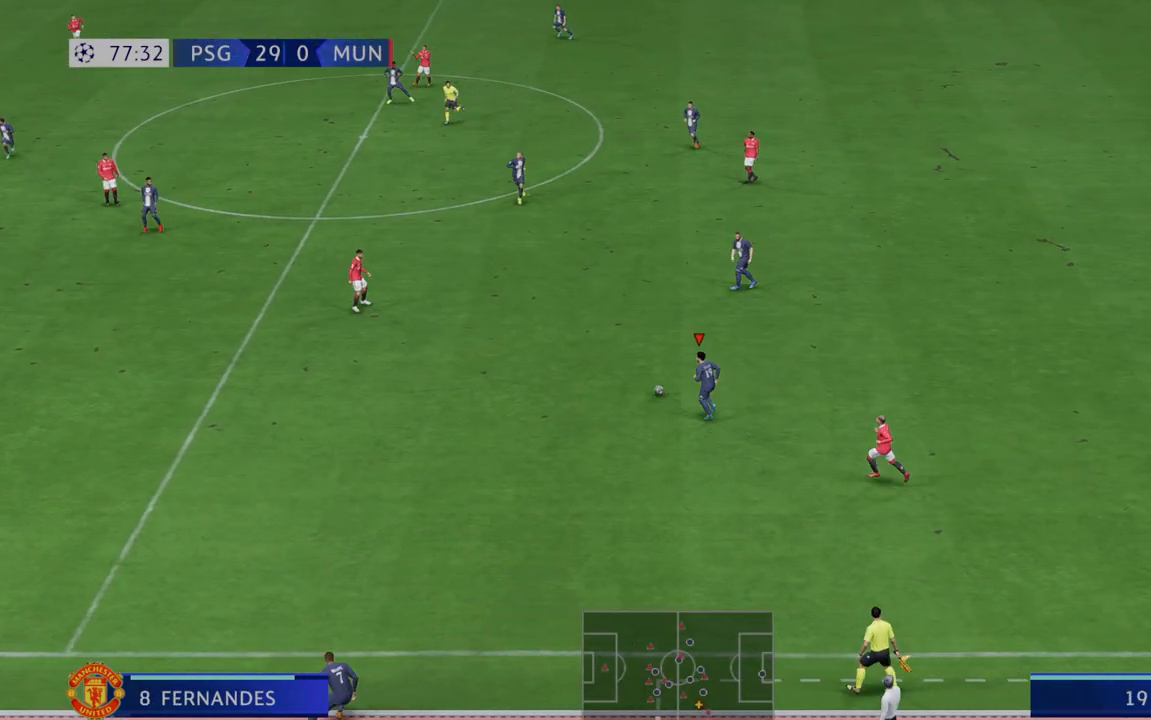
{"buttons": ["R2"], "left_stick": "down", "right_stick": "center", "events": [[300, "left_stick", "down"]]}
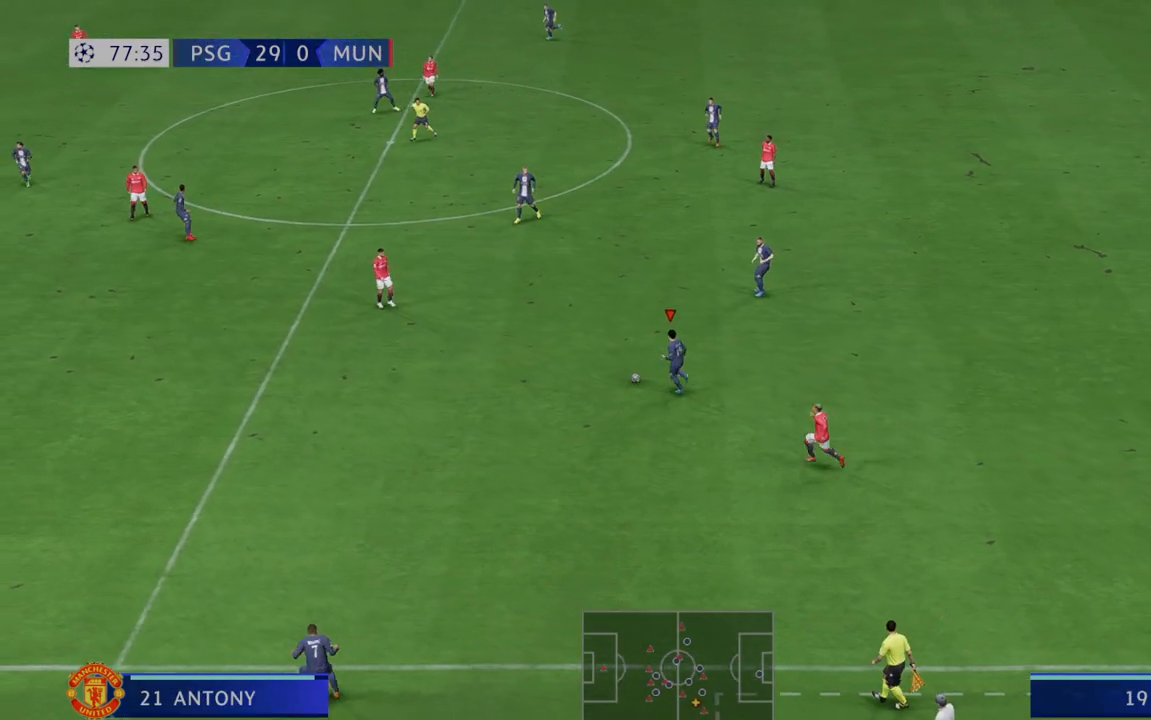
{"buttons": ["R2"], "left_stick": "down", "right_stick": "center", "events": [[67, "Y", "down"], [333, "Y", "up"]]}
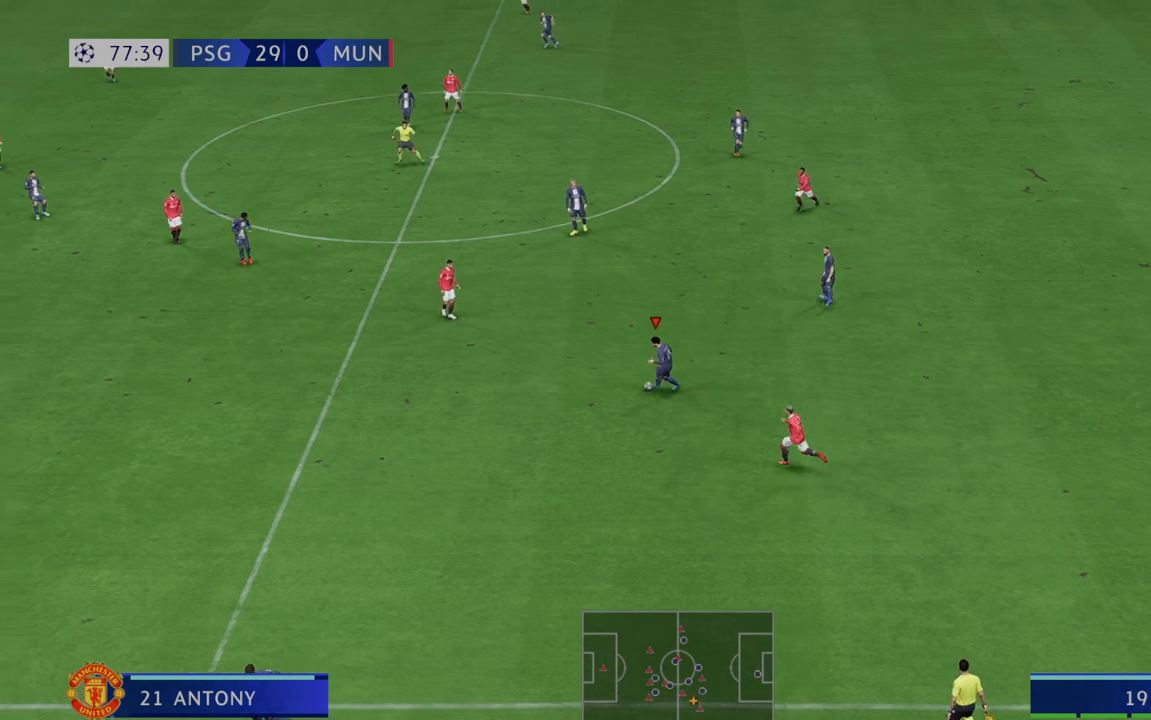
{"buttons": ["R2"], "left_stick": "center", "right_stick": "center", "events": [[417, "left_stick", "center"]]}
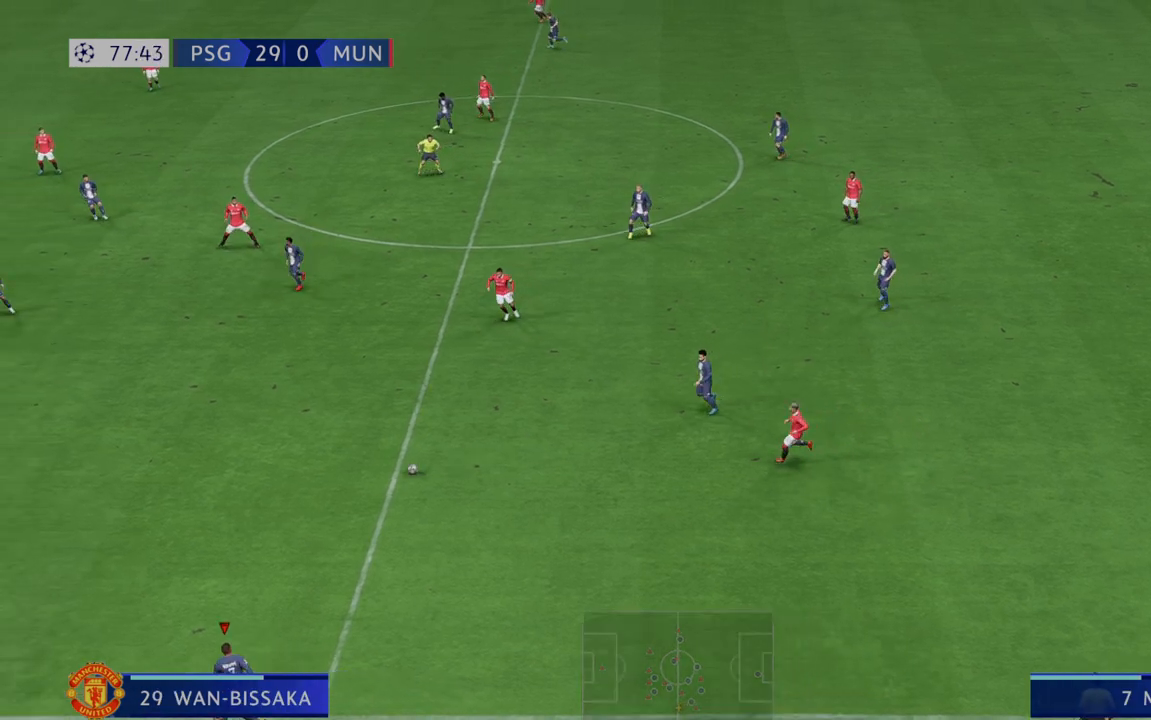
{"buttons": ["R2"], "left_stick": "center", "right_stick": "center", "events": []}
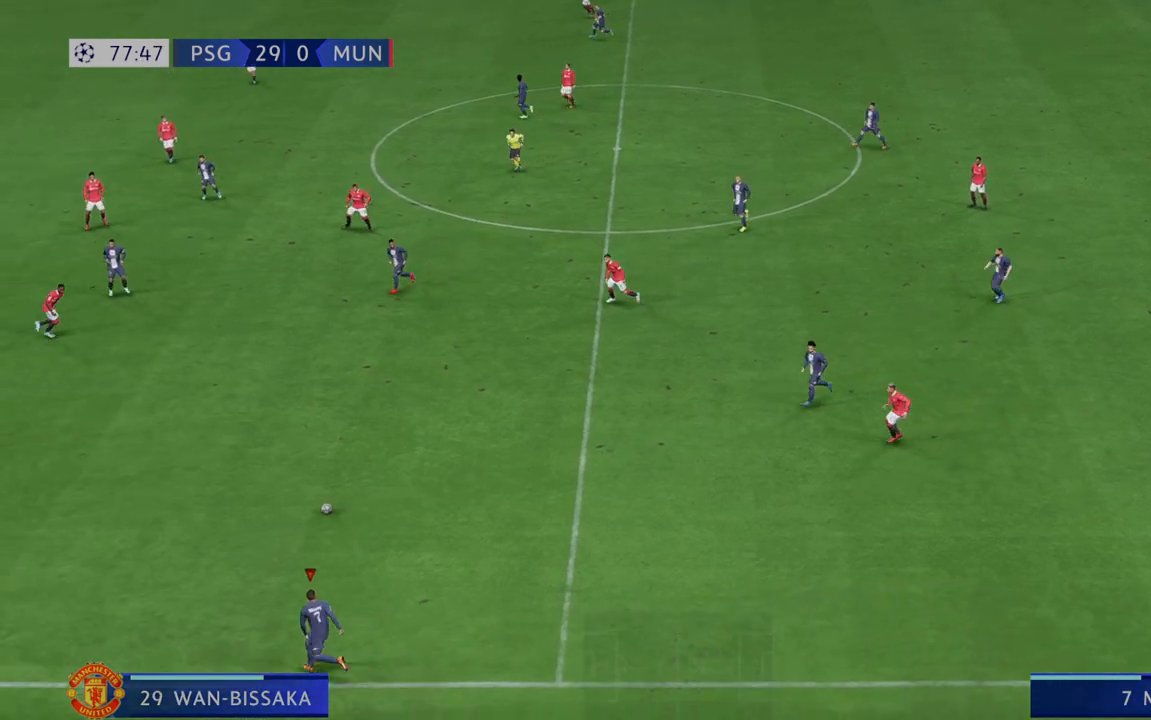
{"buttons": ["R2"], "left_stick": "center", "right_stick": "center", "events": []}
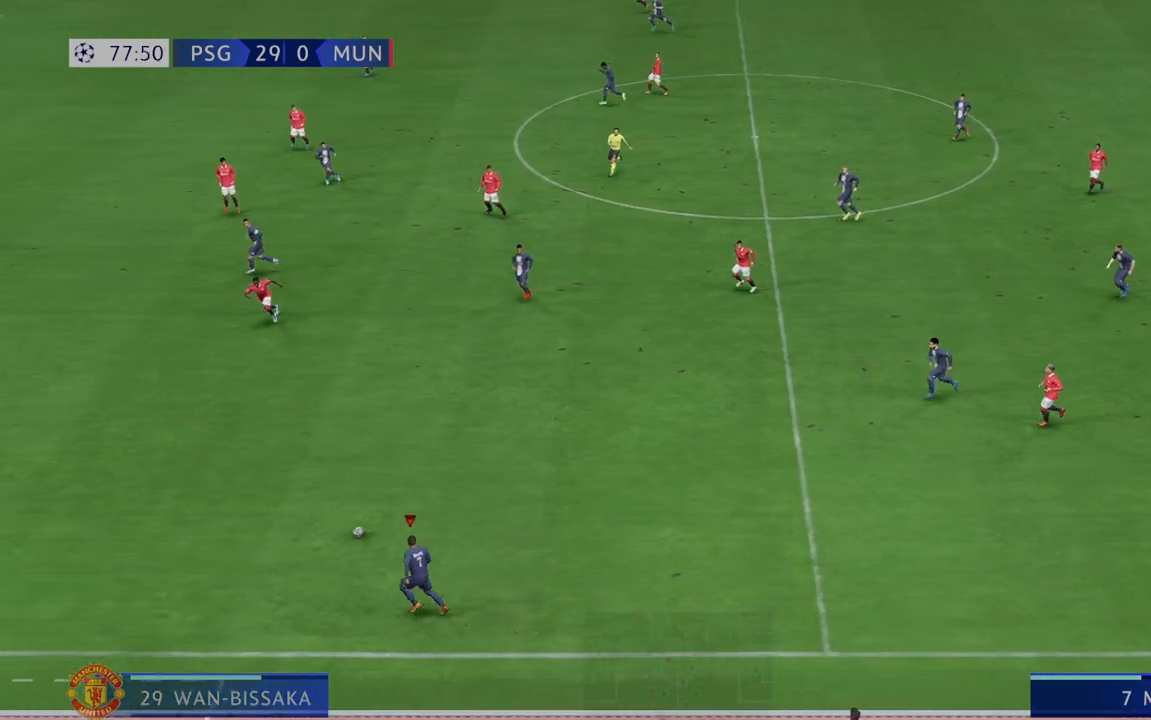
{"buttons": ["R2"], "left_stick": "center", "right_stick": "center", "events": []}
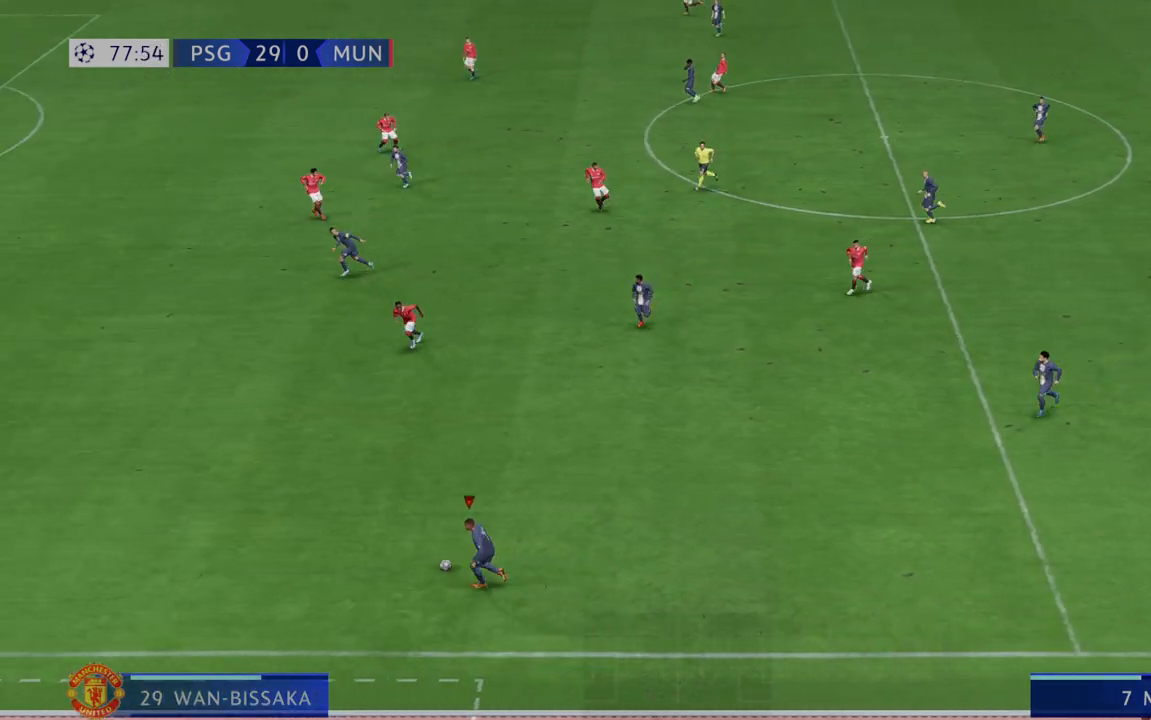
{"buttons": ["R2"], "left_stick": "center", "right_stick": "center", "events": []}
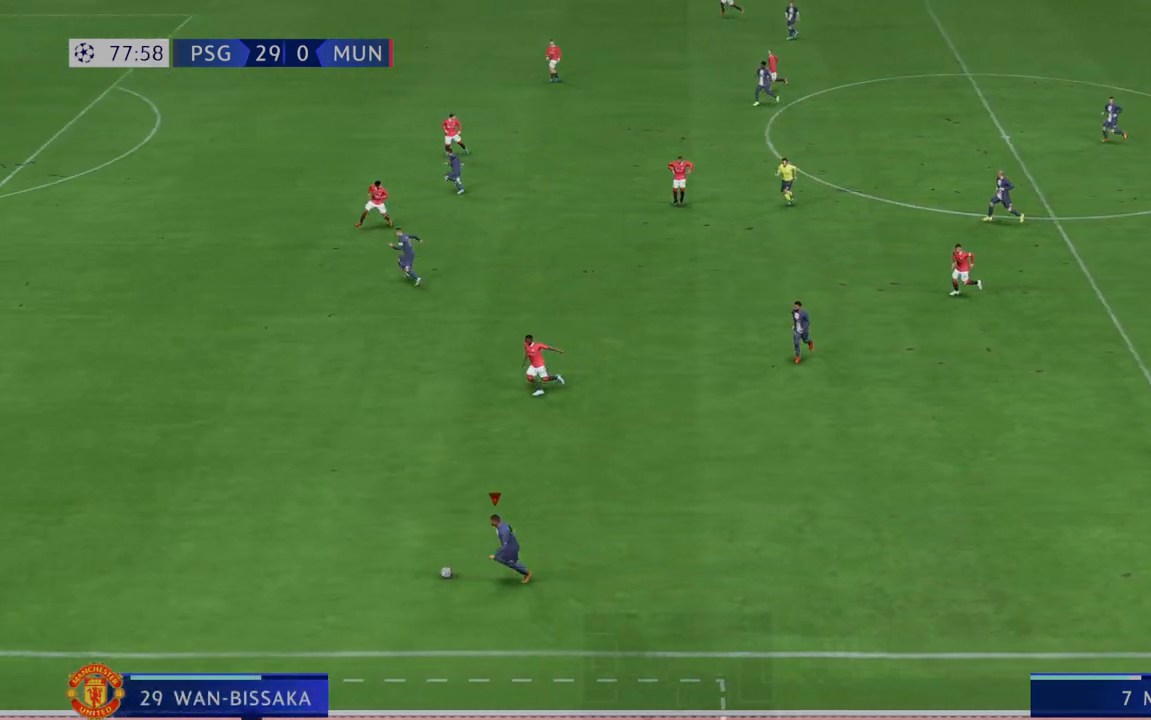
{"buttons": ["R2"], "left_stick": "center", "right_stick": "center", "events": [[67, "B", "down"], [117, "B", "up"]]}
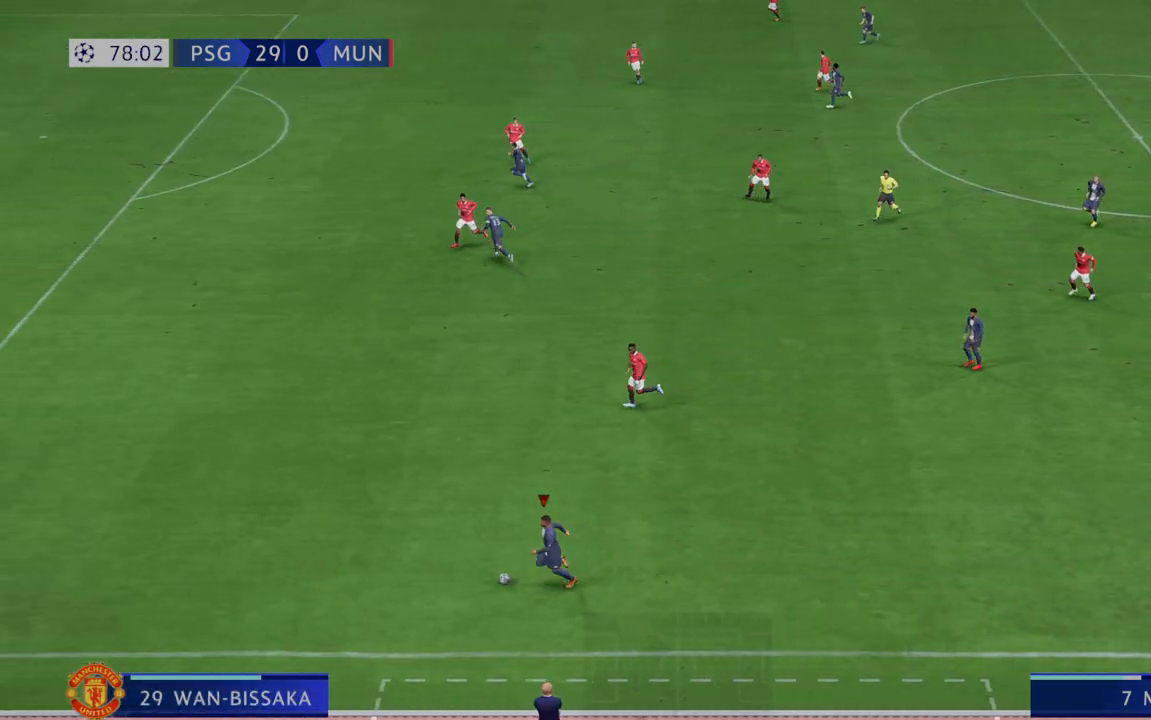
{"buttons": ["R2"], "left_stick": "center", "right_stick": "center", "events": []}
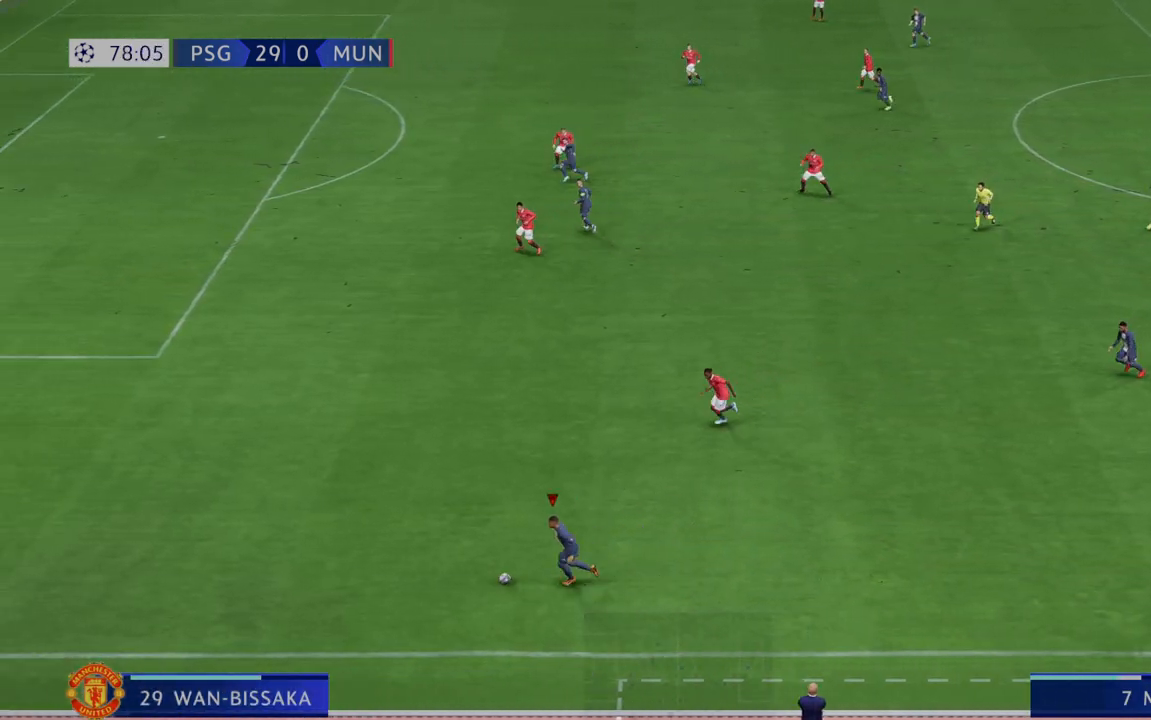
{"buttons": ["R2"], "left_stick": "center", "right_stick": "center", "events": []}
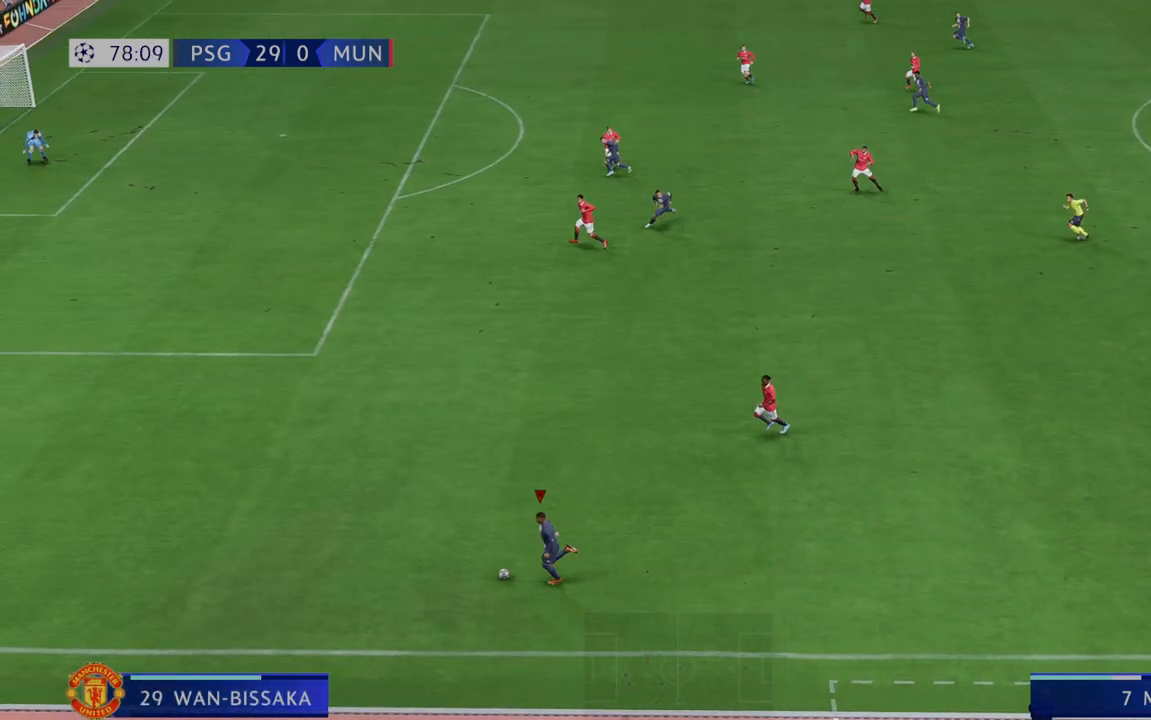
{"buttons": ["R2"], "left_stick": "center", "right_stick": "center", "events": []}
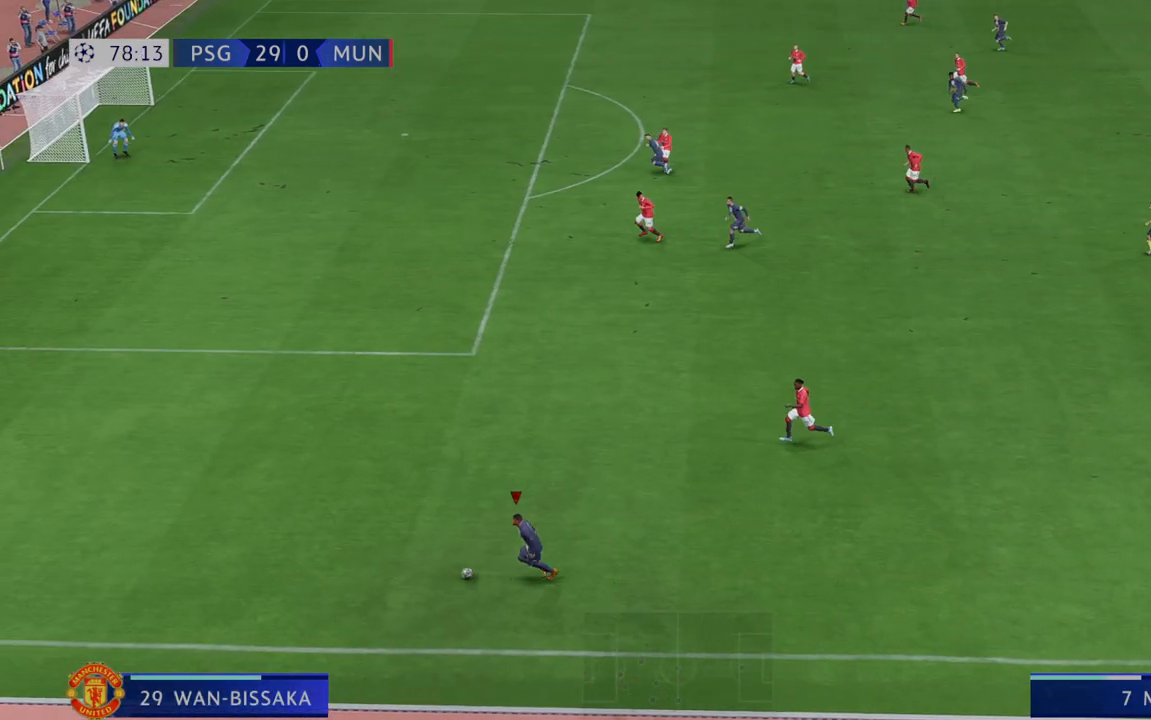
{"buttons": ["X", "R2"], "left_stick": "up-right", "right_stick": "center", "events": [[200, "left_stick", "up"], [383, "left_stick", "up-right"], [433, "X", "down"]]}
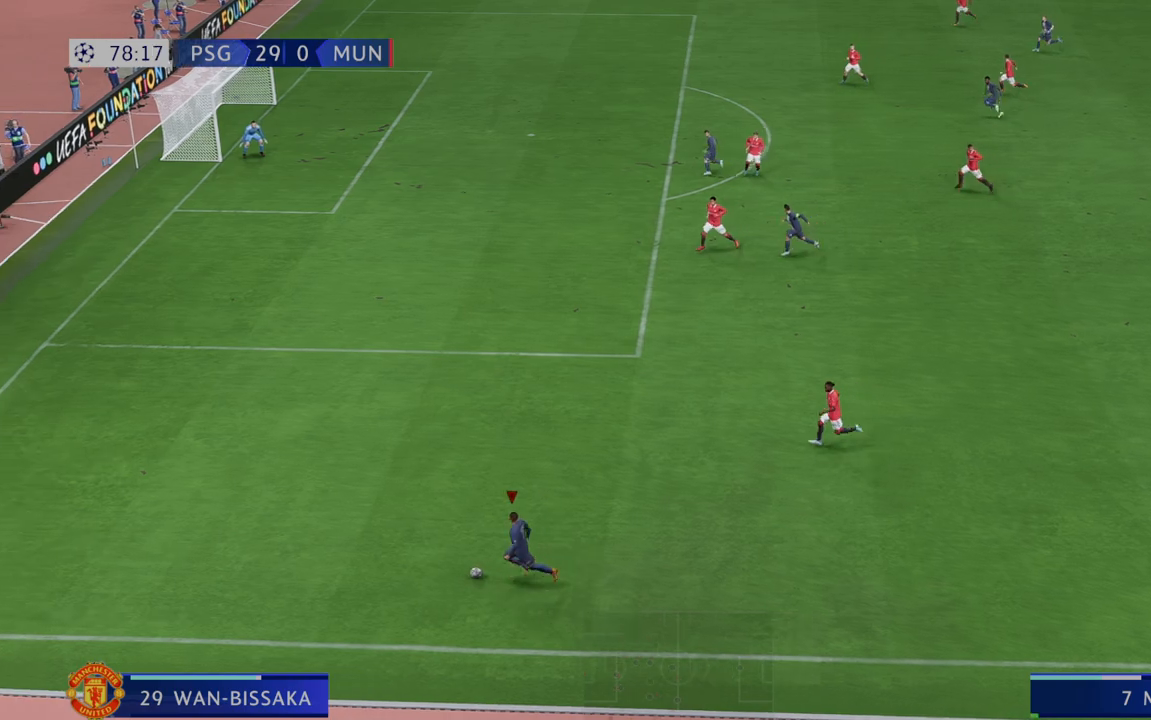
{"buttons": ["R2"], "left_stick": "up-right", "right_stick": "center", "events": [[200, "X", "up"]]}
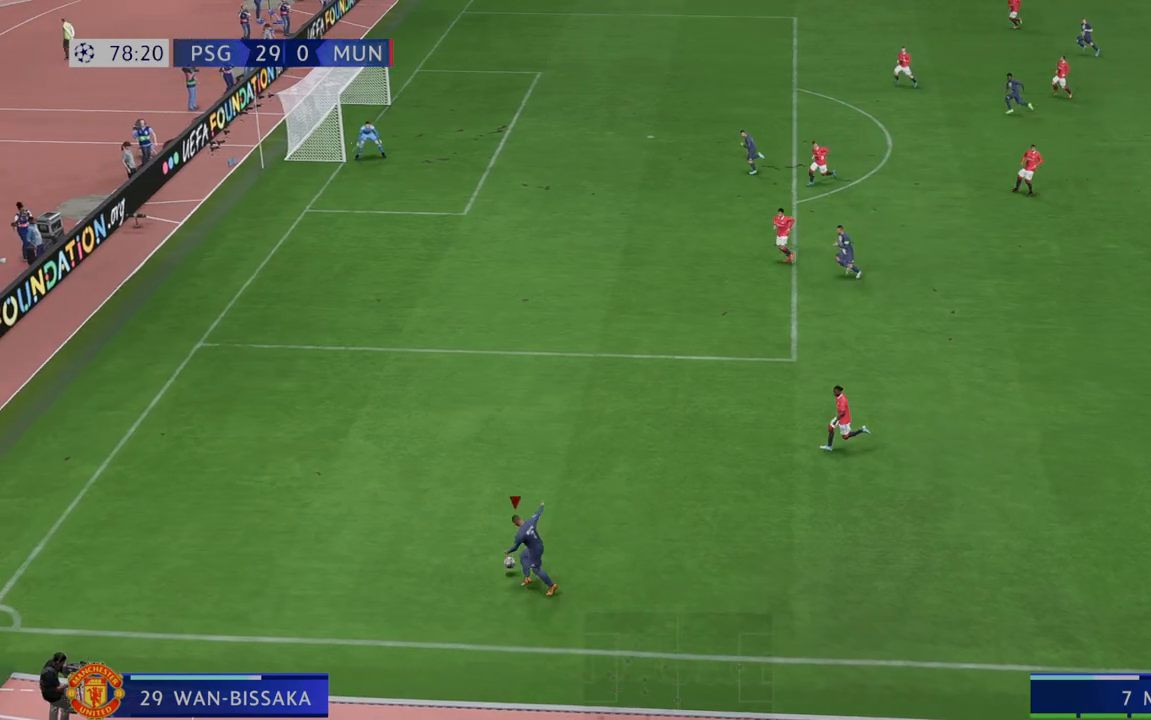
{"buttons": ["R2"], "left_stick": "up-right", "right_stick": "center", "events": []}